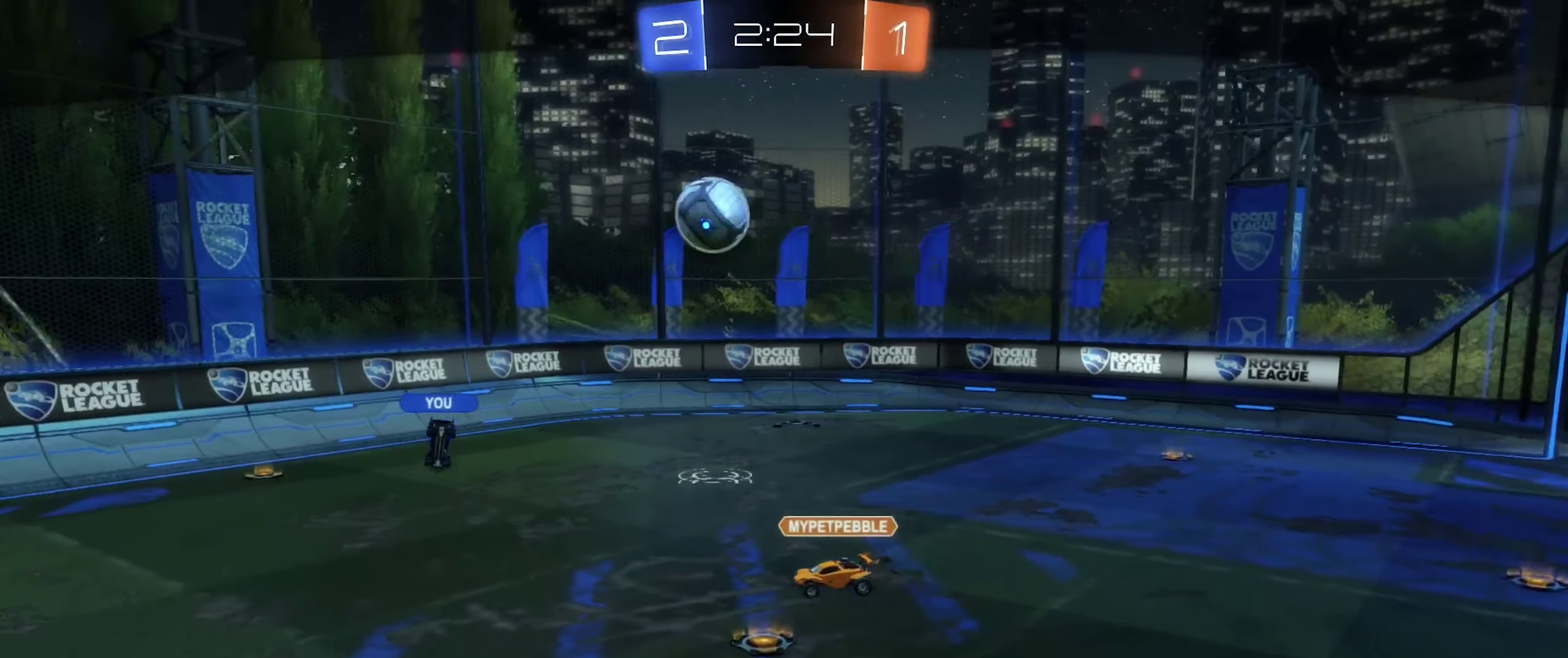
Gameplay with a controller (Xbox layout); each line is a JSON object with the inputs held at the frame after it. "events" lists button and stick changes between this image and that frame as [ms after this image, input, new state], when the widget could be followed in between. Not read: L2.
{"buttons": [], "left_stick": "center", "right_stick": "center", "events": []}
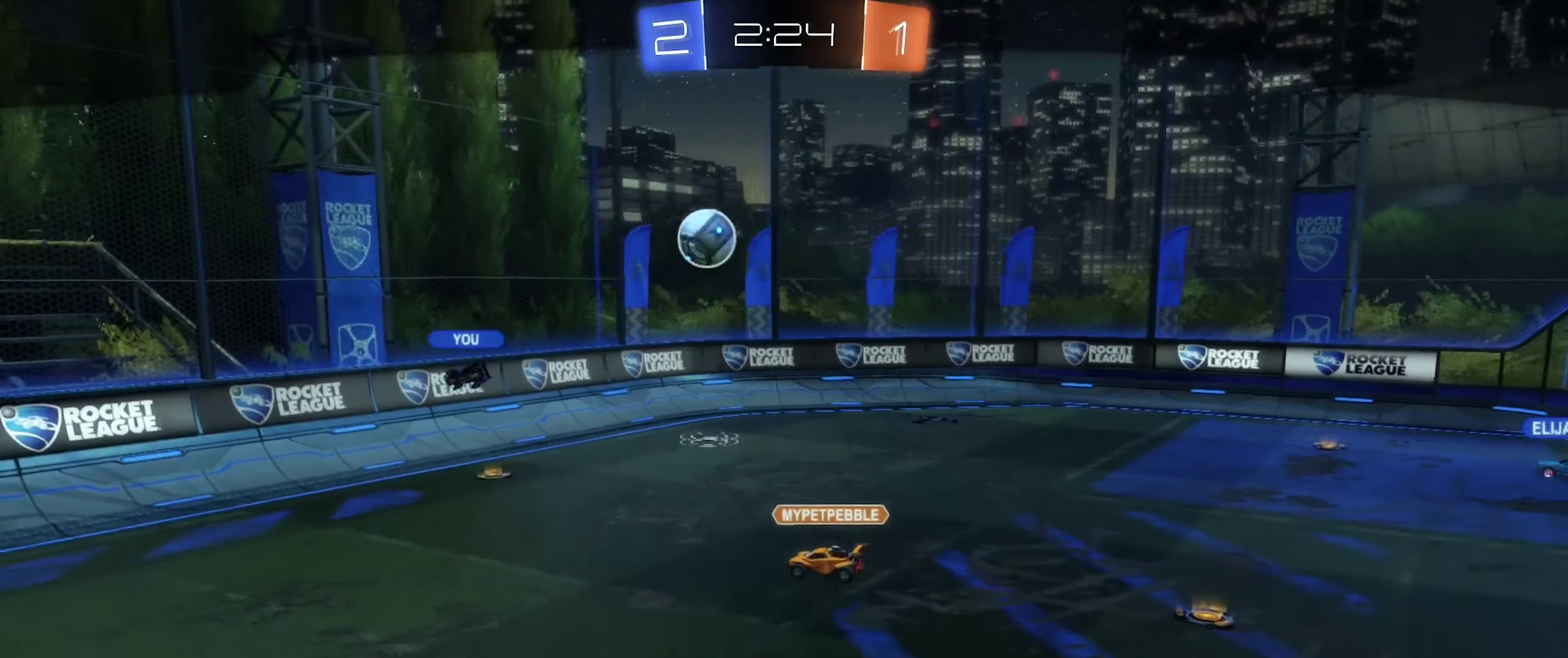
{"buttons": [], "left_stick": "center", "right_stick": "center", "events": []}
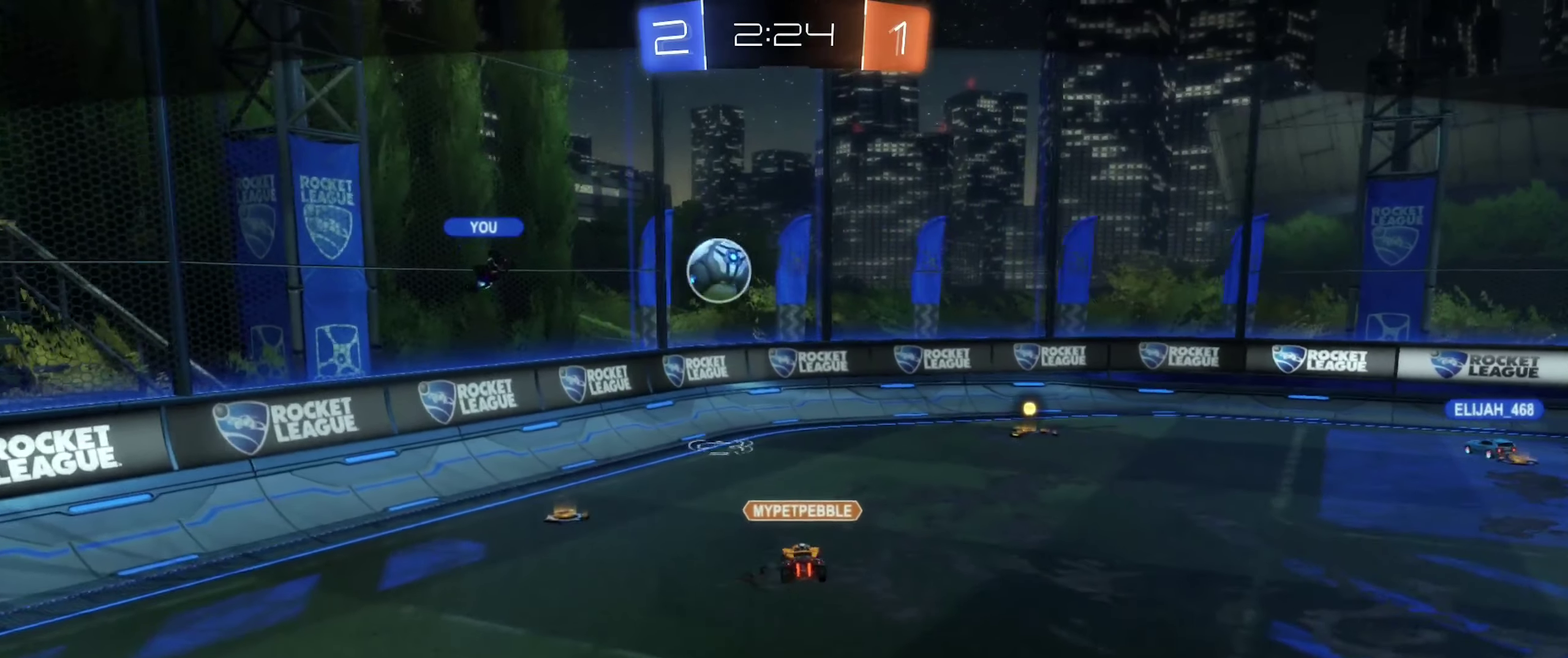
{"buttons": [], "left_stick": "center", "right_stick": "center", "events": [[350, "A", "down"], [500, "A", "up"]]}
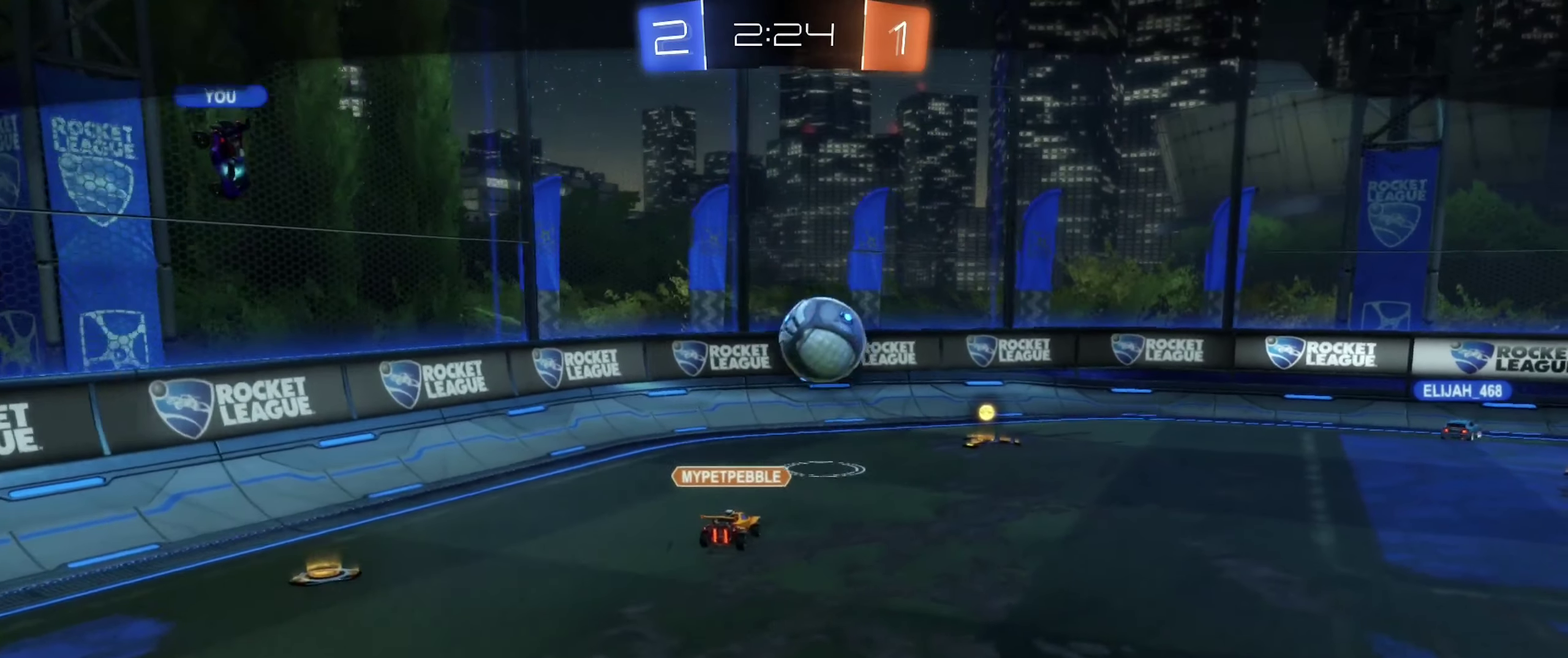
{"buttons": ["X"], "left_stick": "center", "right_stick": "center", "events": [[250, "X", "down"]]}
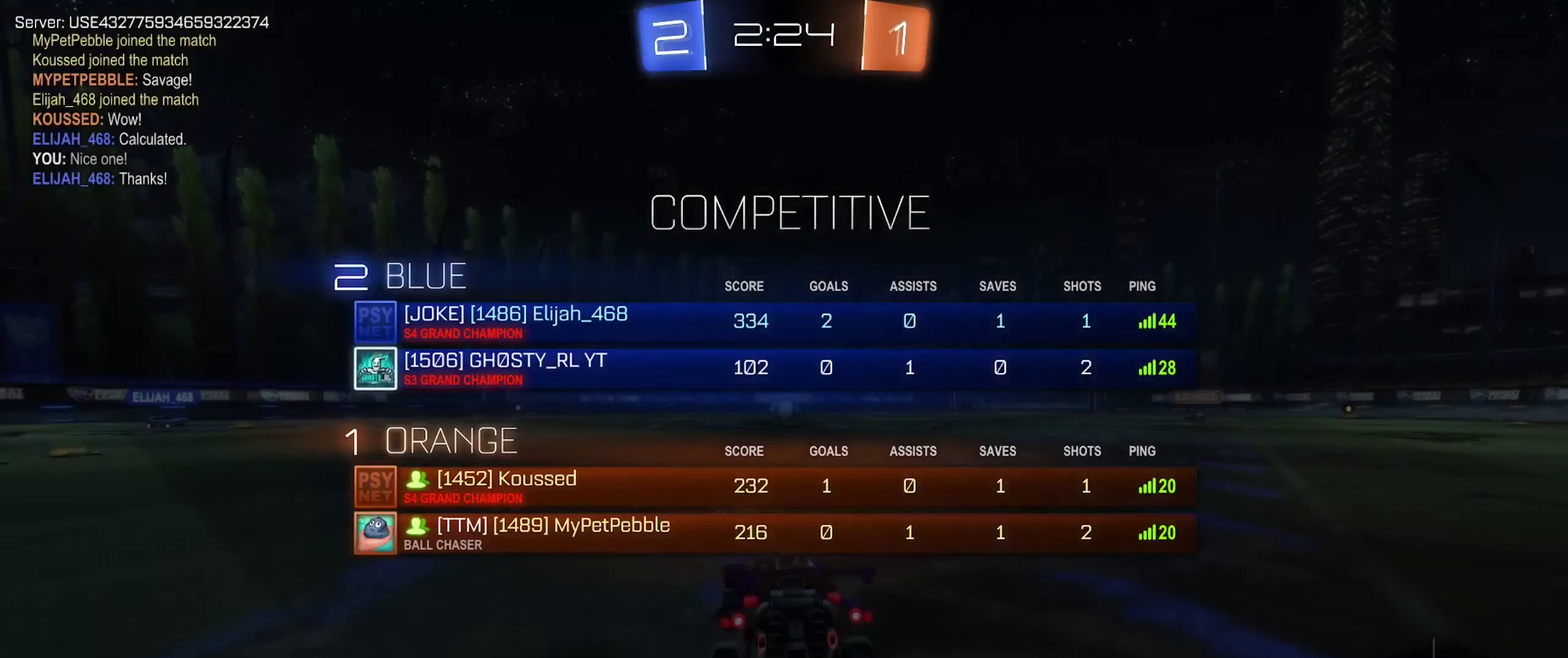
{"buttons": ["X"], "left_stick": "center", "right_stick": "center", "events": []}
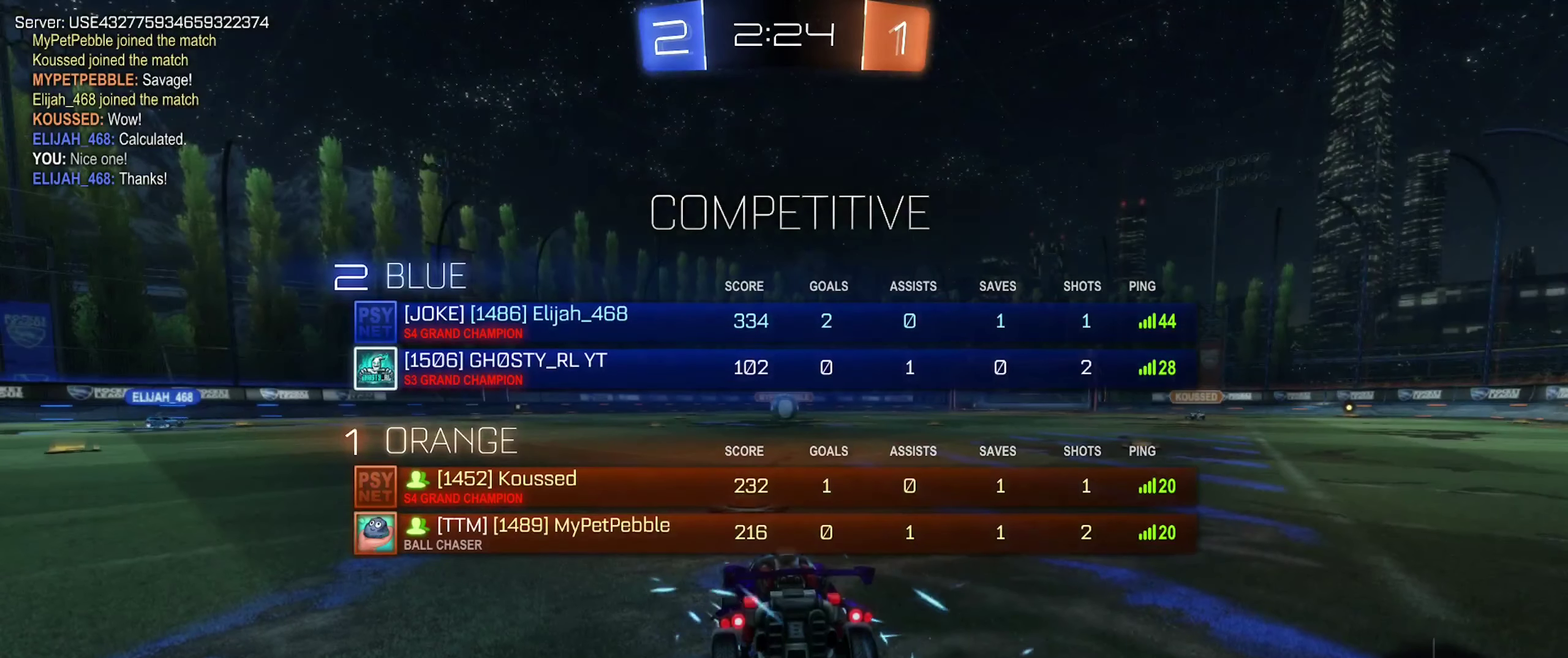
{"buttons": ["X"], "left_stick": "center", "right_stick": "center", "events": []}
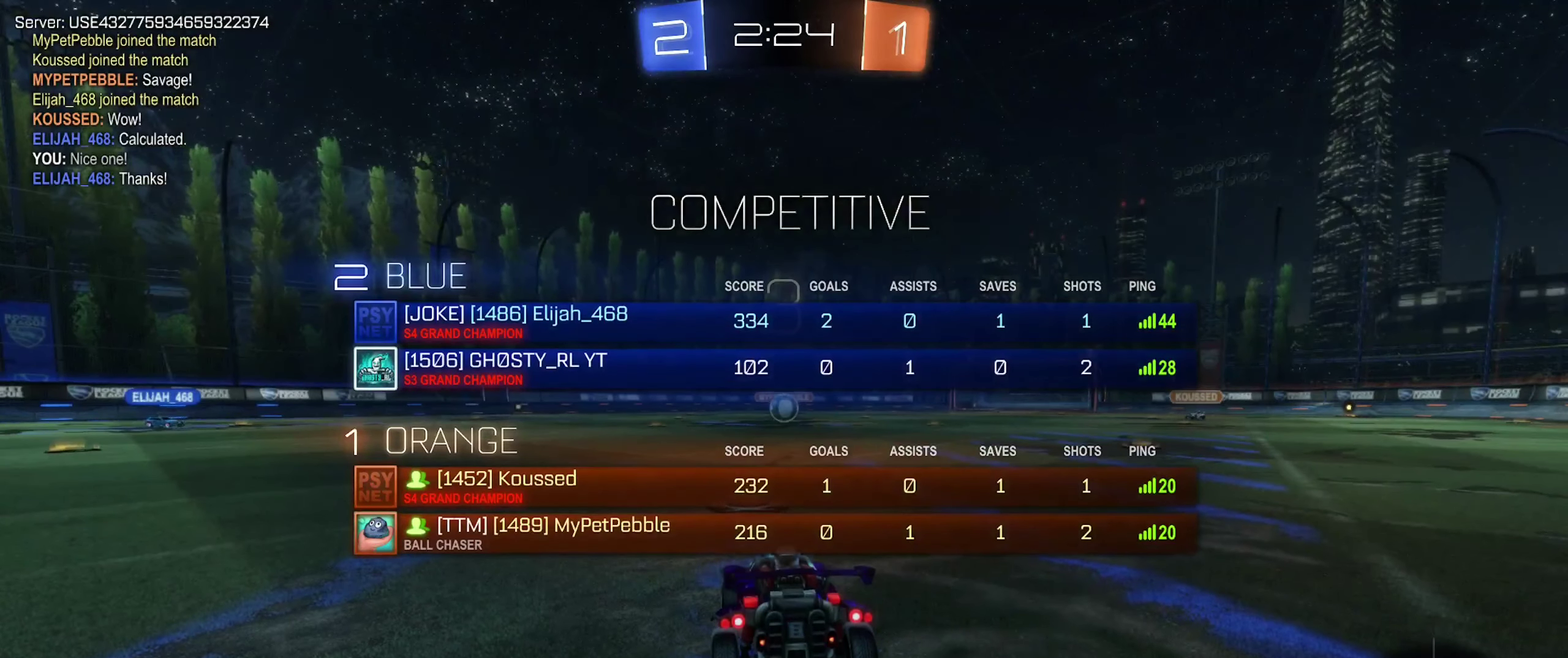
{"buttons": ["X"], "left_stick": "center", "right_stick": "center", "events": []}
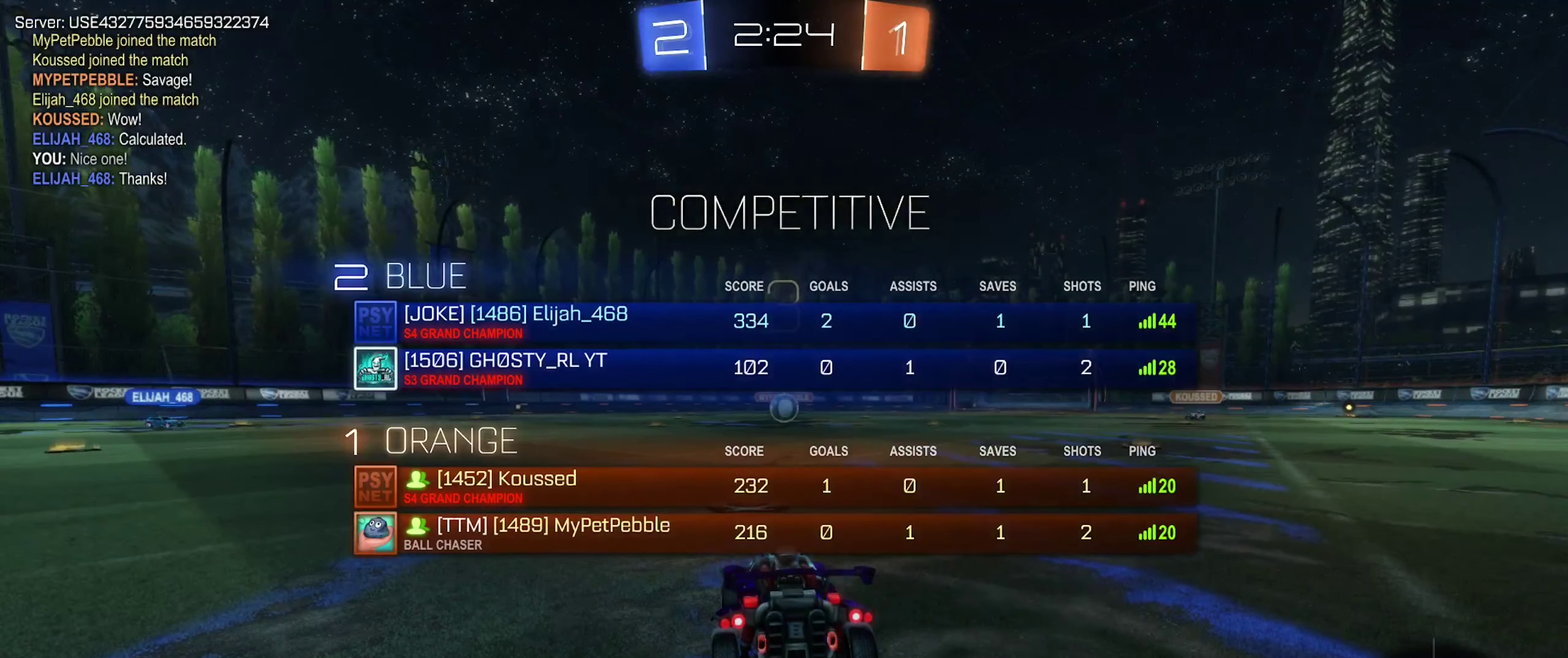
{"buttons": [], "left_stick": "center", "right_stick": "center", "events": [[434, "X", "up"]]}
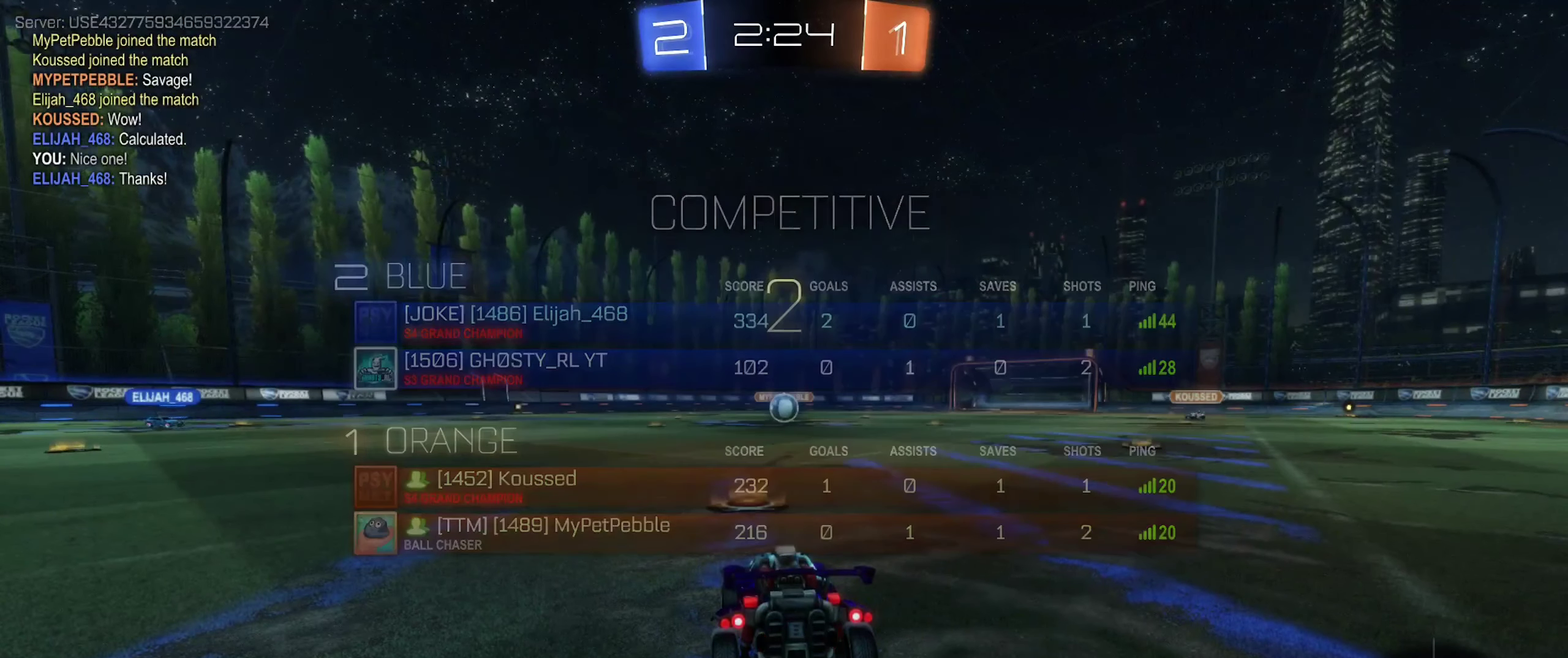
{"buttons": [], "left_stick": "center", "right_stick": "center", "events": []}
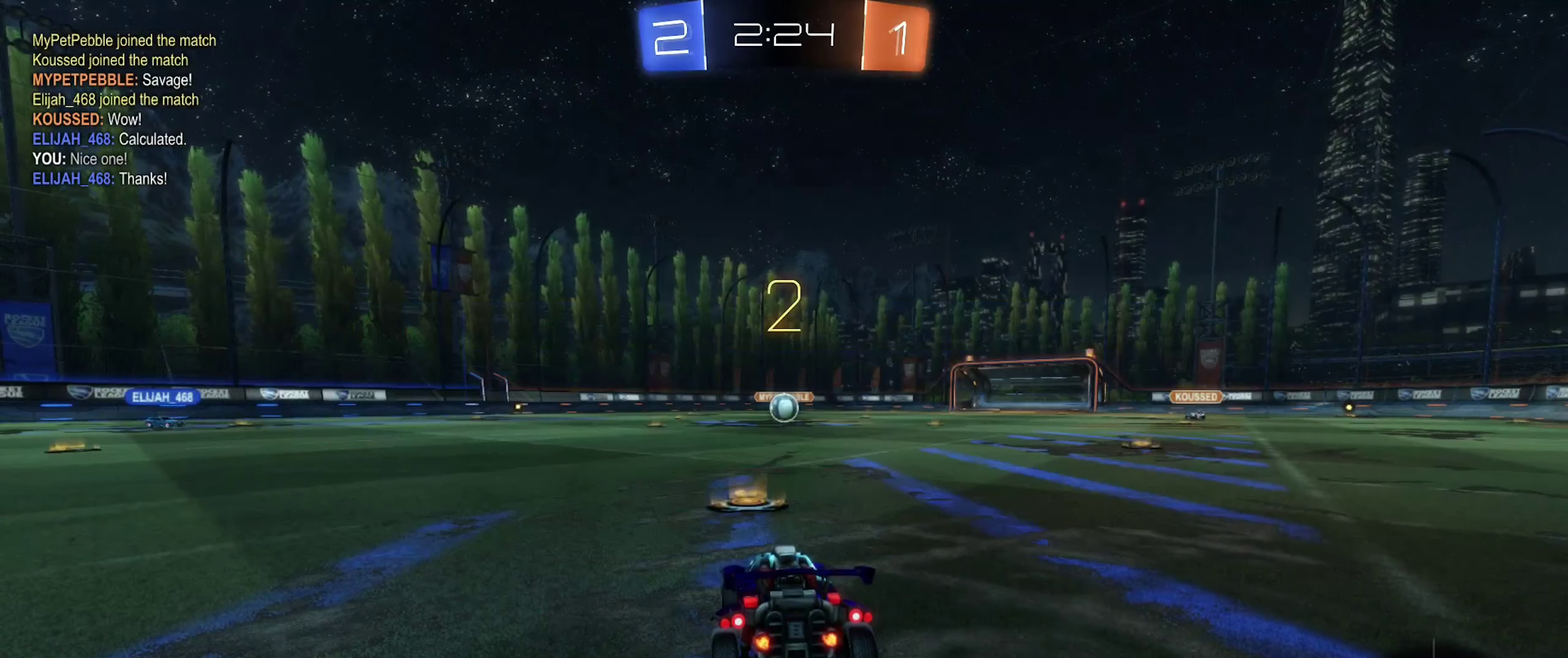
{"buttons": [], "left_stick": "center", "right_stick": "center", "events": []}
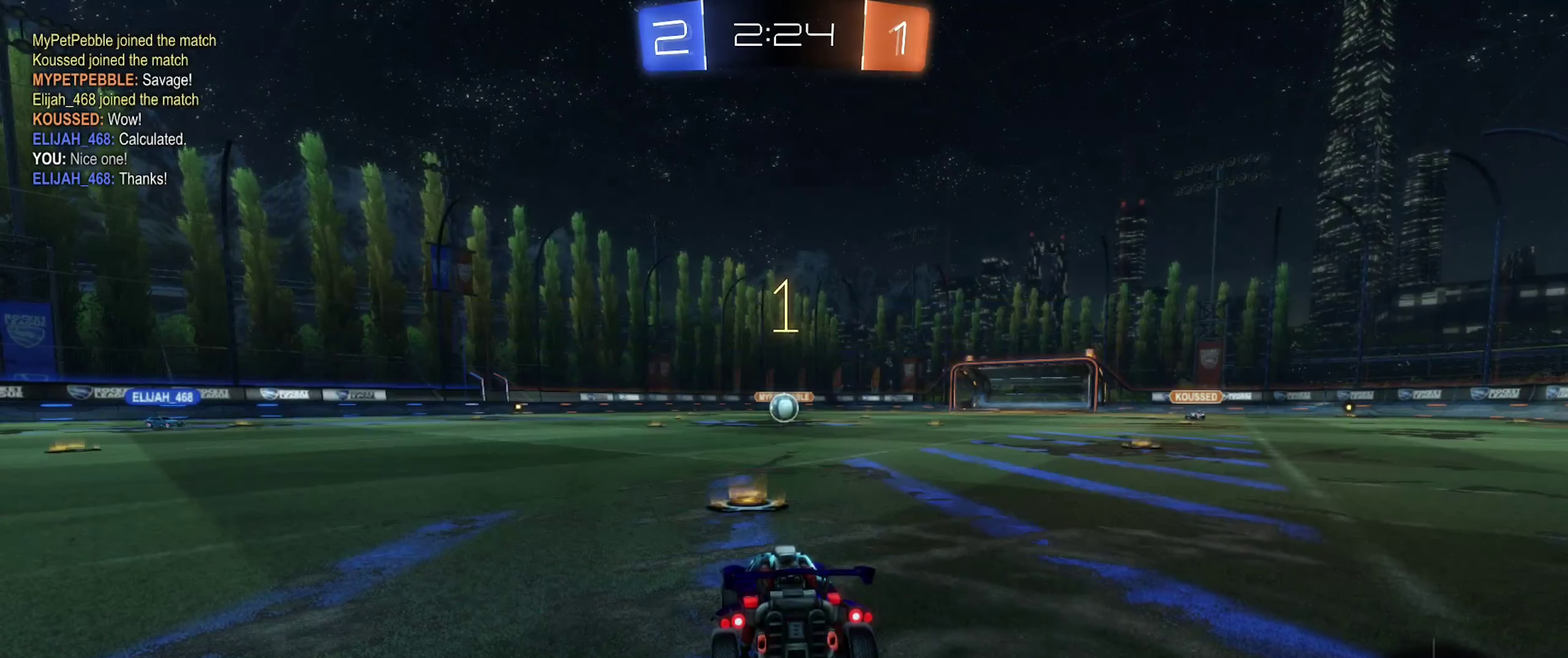
{"buttons": ["R2"], "left_stick": "center", "right_stick": "center", "events": [[317, "R2", "down"]]}
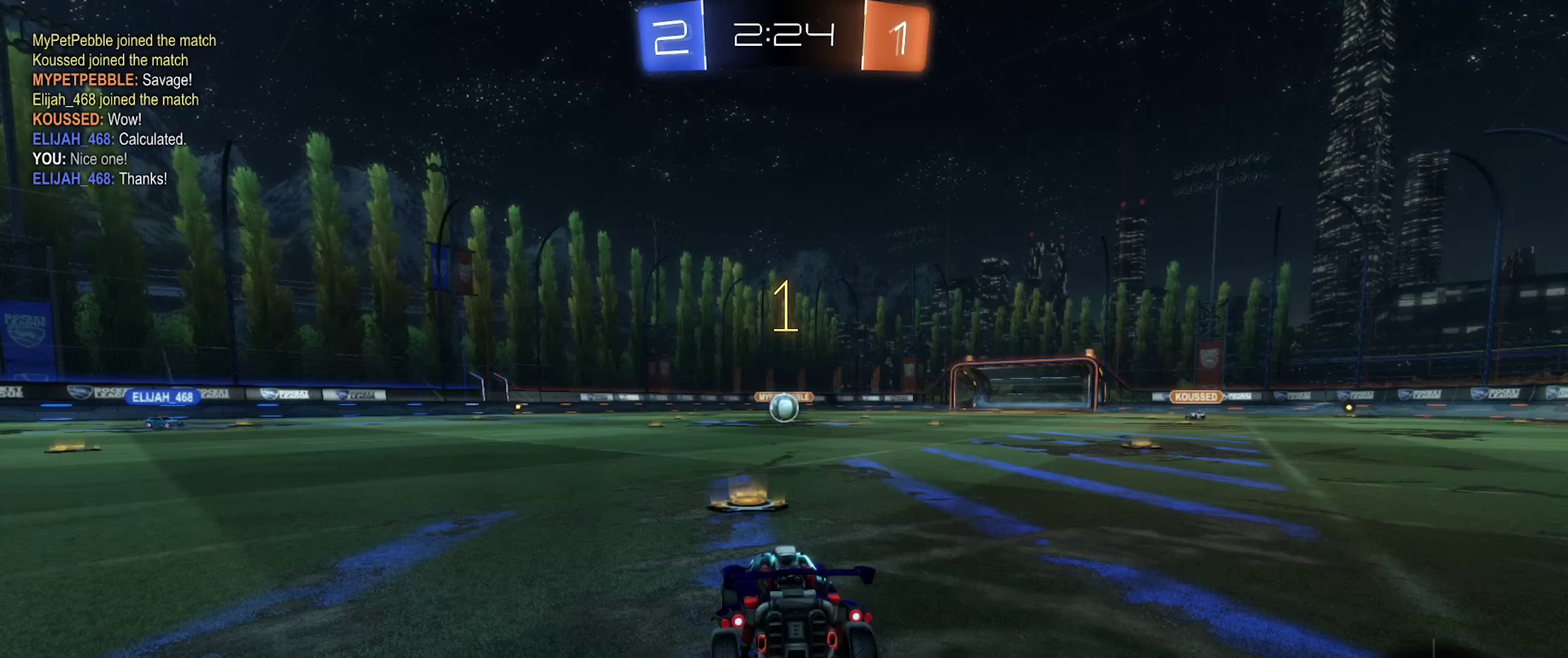
{"buttons": ["R2"], "left_stick": "right", "right_stick": "center", "events": [[483, "left_stick", "right"]]}
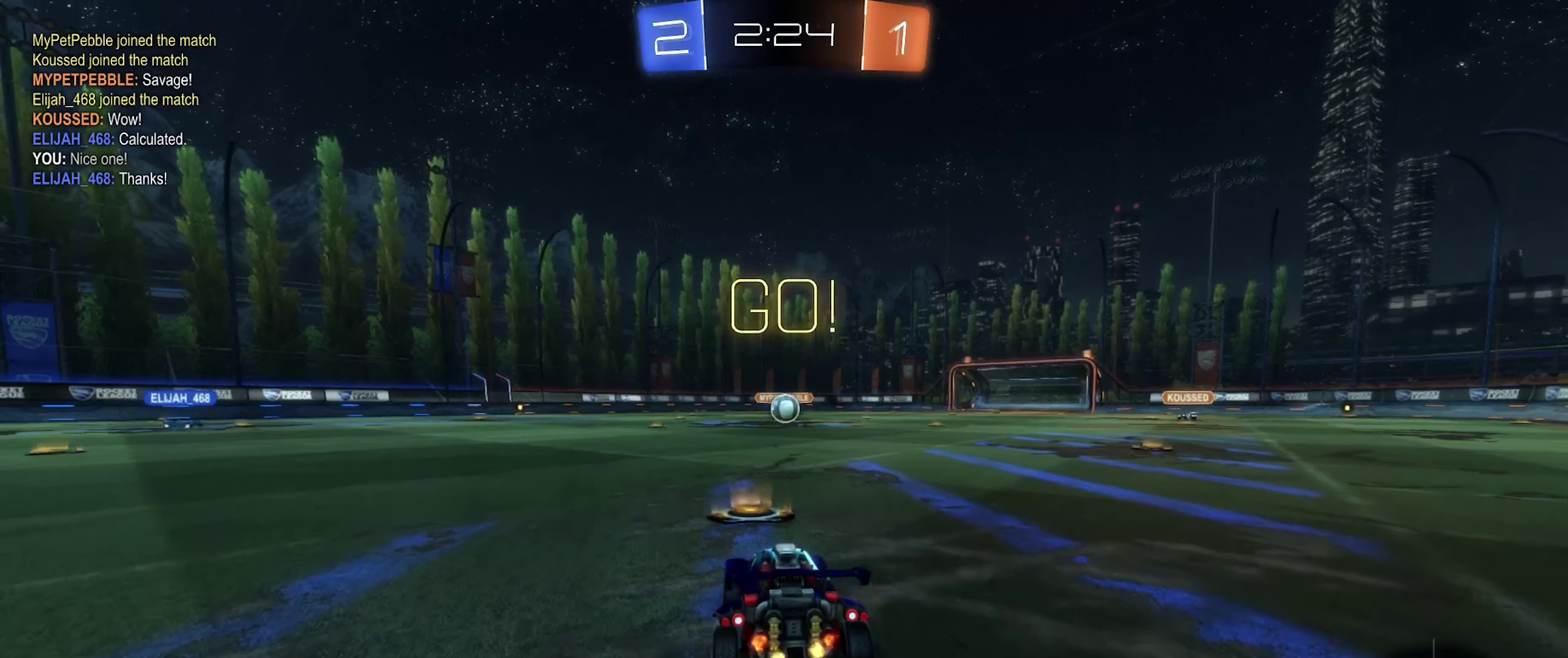
{"buttons": ["R2"], "left_stick": "down", "right_stick": "center", "events": [[16, "A", "down"], [100, "A", "up"], [133, "left_stick", "up-left"], [166, "A", "down"], [216, "left_stick", "down-left"], [316, "left_stick", "down"], [500, "A", "up"]]}
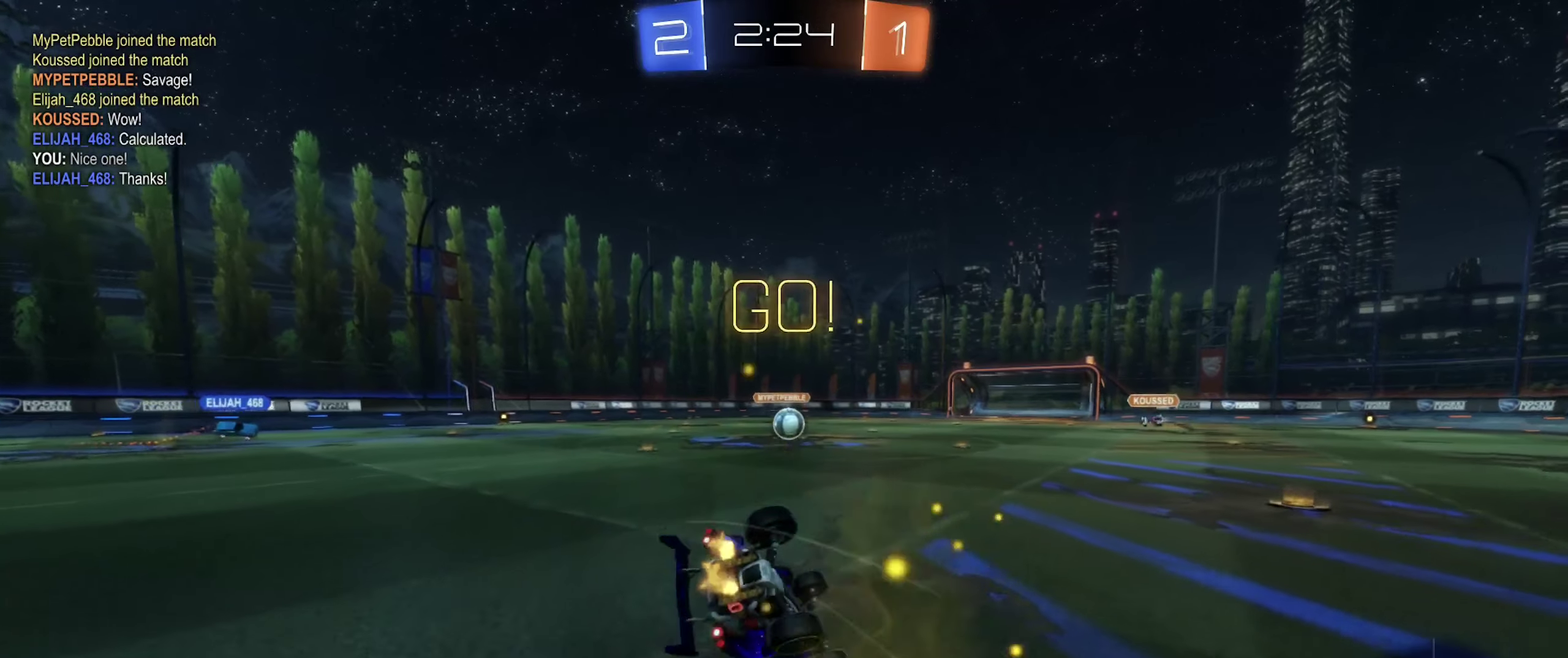
{"buttons": ["L1", "R2"], "left_stick": "left", "right_stick": "center", "events": [[33, "L1", "down"], [50, "left_stick", "down-left"], [433, "left_stick", "left"]]}
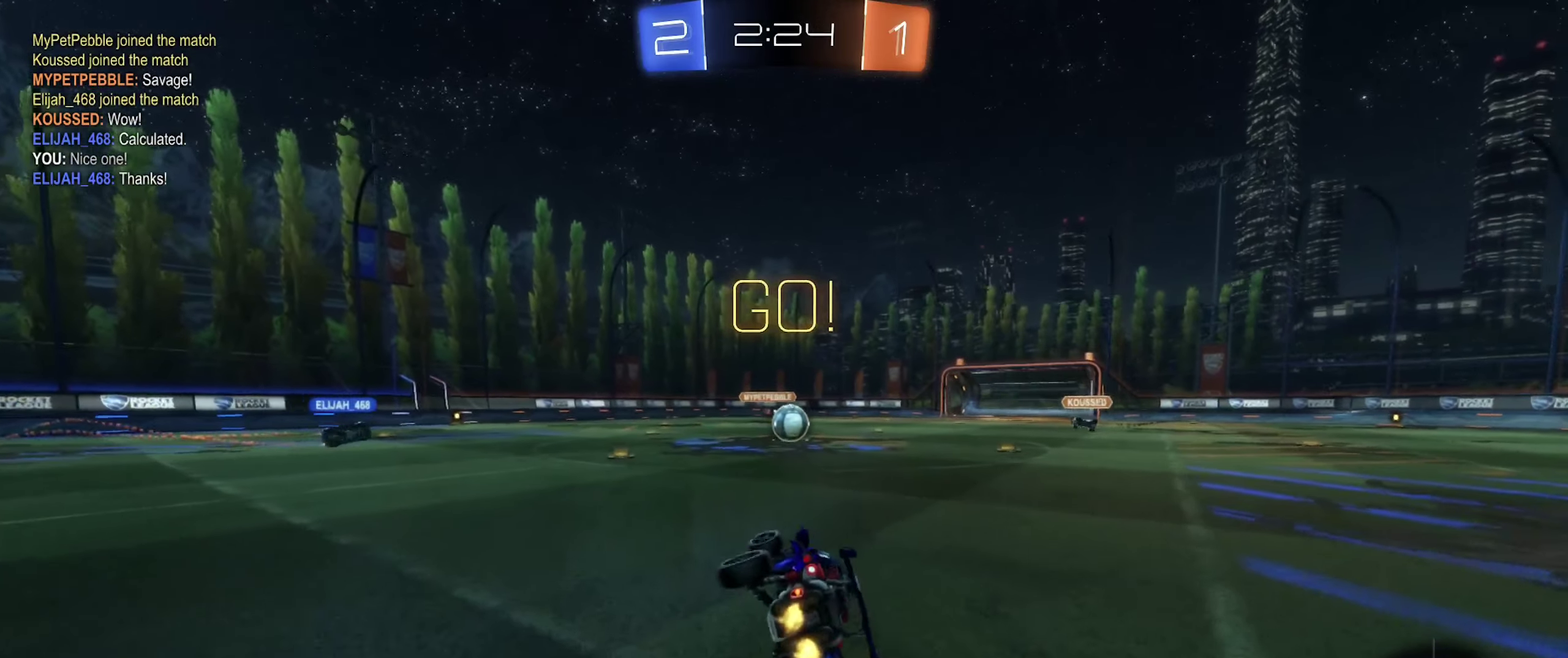
{"buttons": [], "left_stick": "center", "right_stick": "center", "events": [[100, "L1", "up"], [183, "left_stick", "center"], [383, "R2", "up"]]}
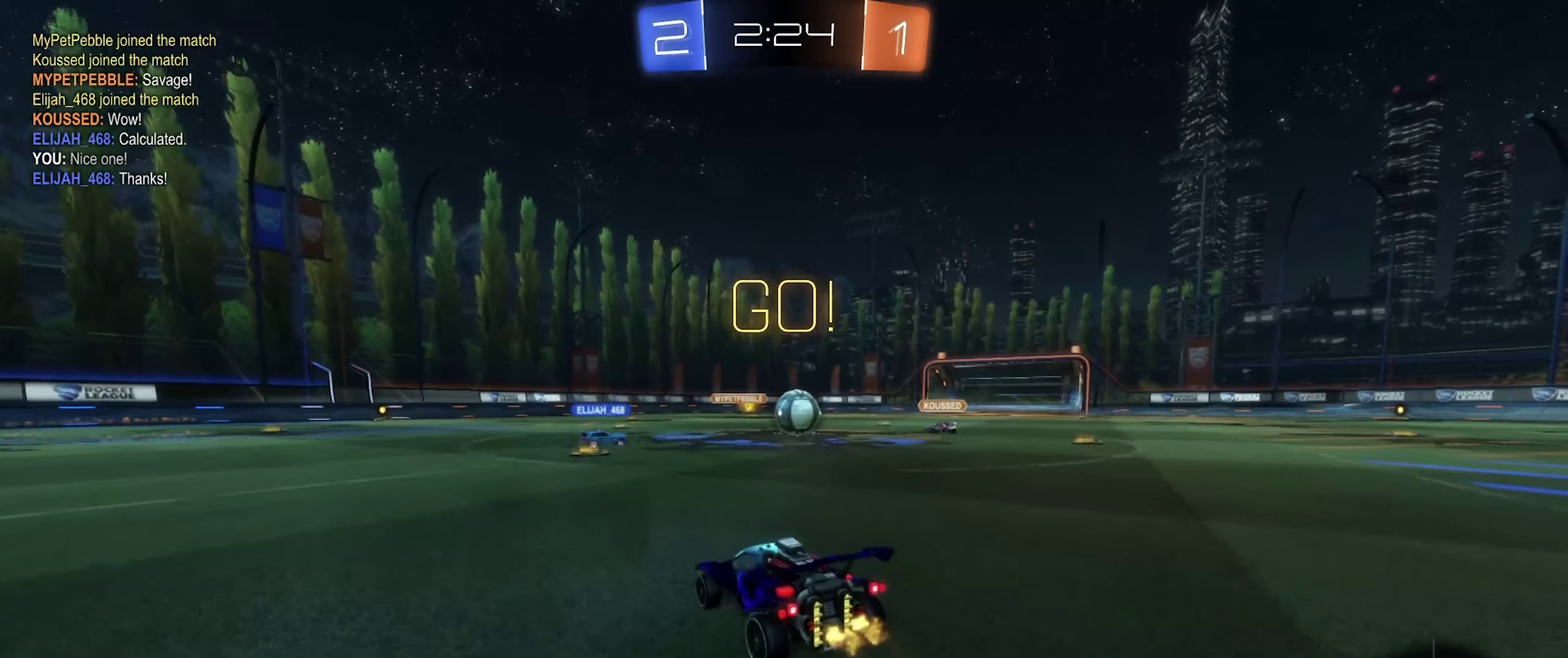
{"buttons": ["R2"], "left_stick": "right", "right_stick": "center", "events": [[50, "left_stick", "right"], [150, "R2", "down"], [233, "left_stick", "center"], [483, "left_stick", "right"]]}
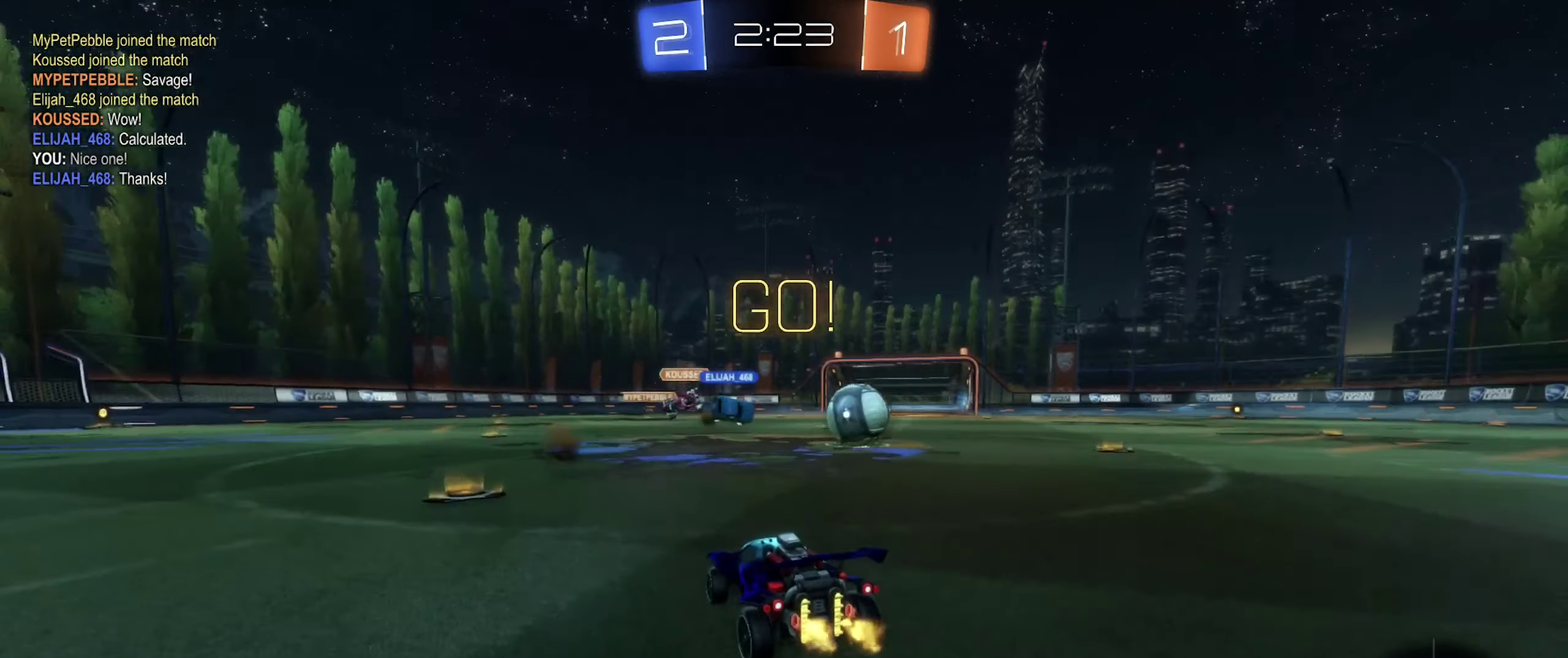
{"buttons": ["R2"], "left_stick": "right", "right_stick": "center", "events": [[150, "L1", "down"], [266, "L1", "up"]]}
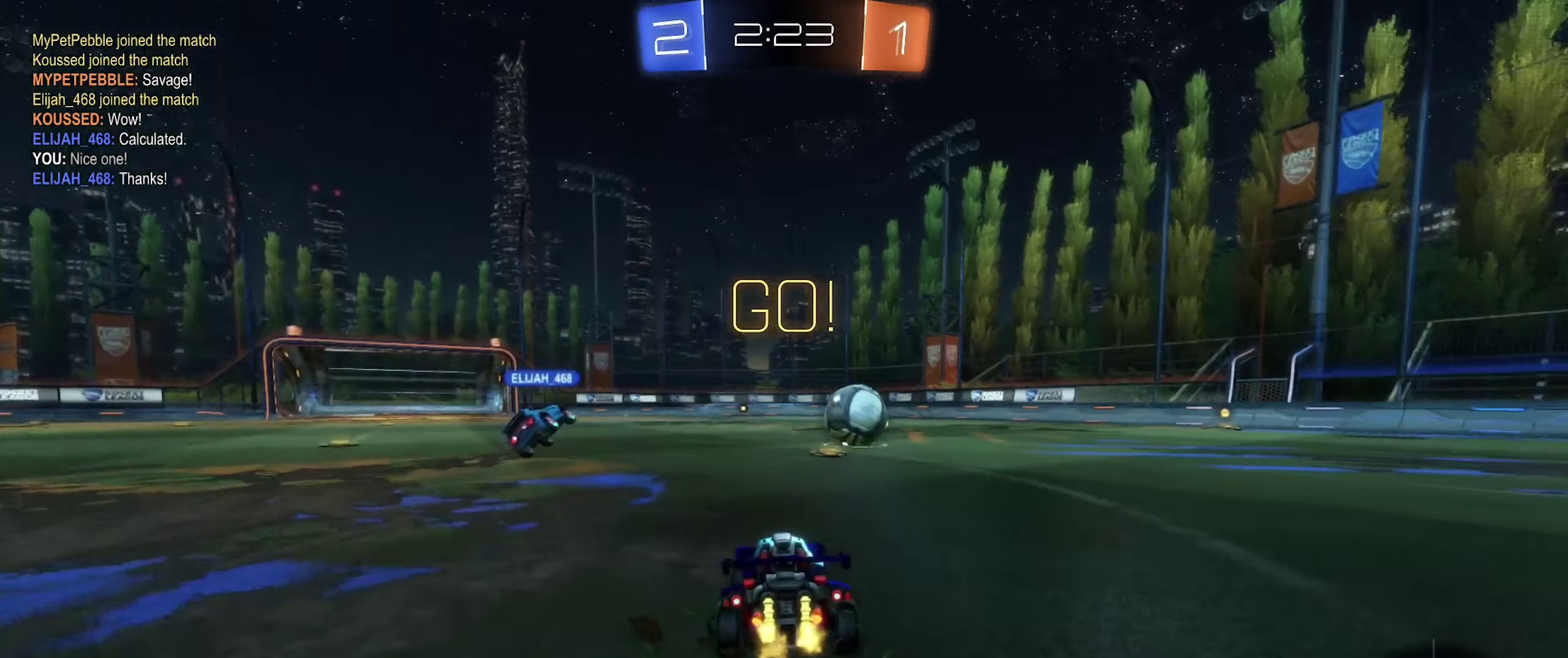
{"buttons": ["B", "R2"], "left_stick": "center", "right_stick": "center", "events": [[266, "left_stick", "center"], [300, "B", "down"]]}
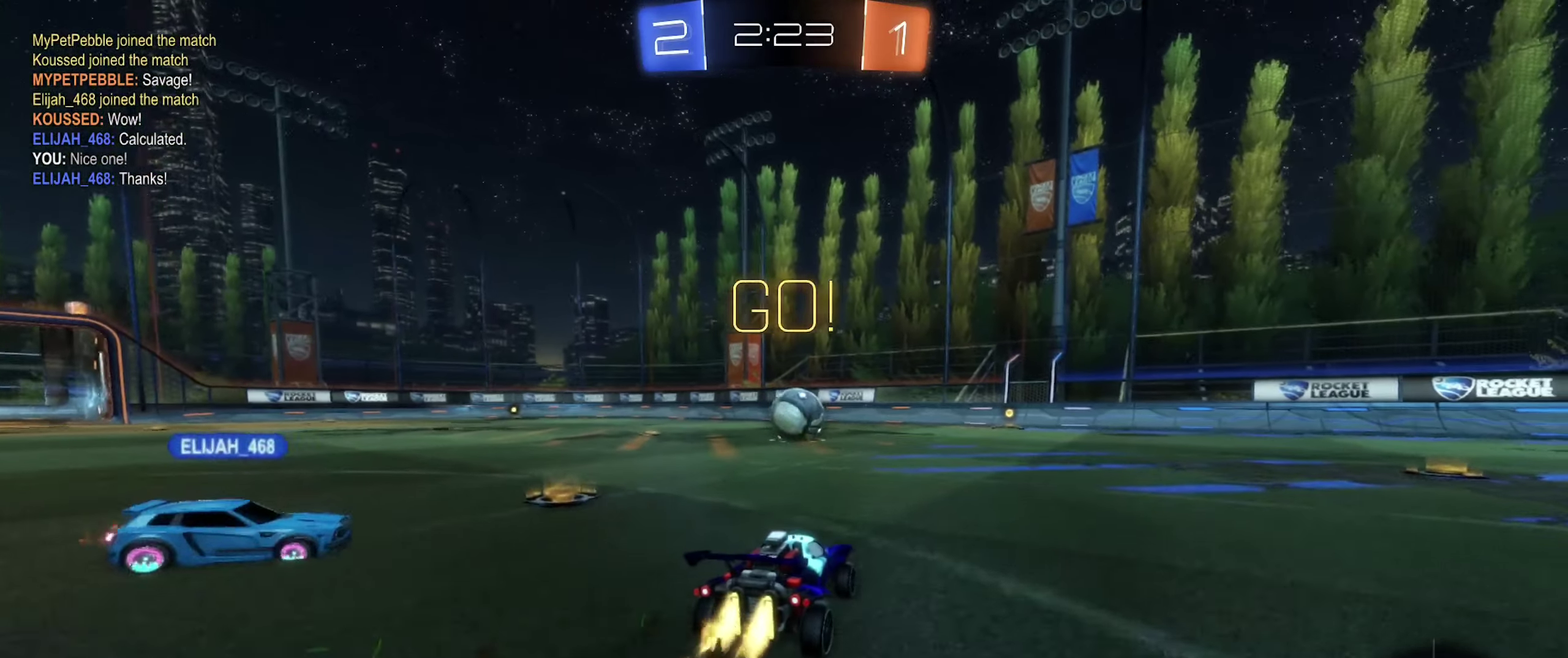
{"buttons": ["B", "R2"], "left_stick": "center", "right_stick": "center", "events": [[16, "left_stick", "right"], [150, "left_stick", "center"], [433, "left_stick", "left"], [500, "left_stick", "center"]]}
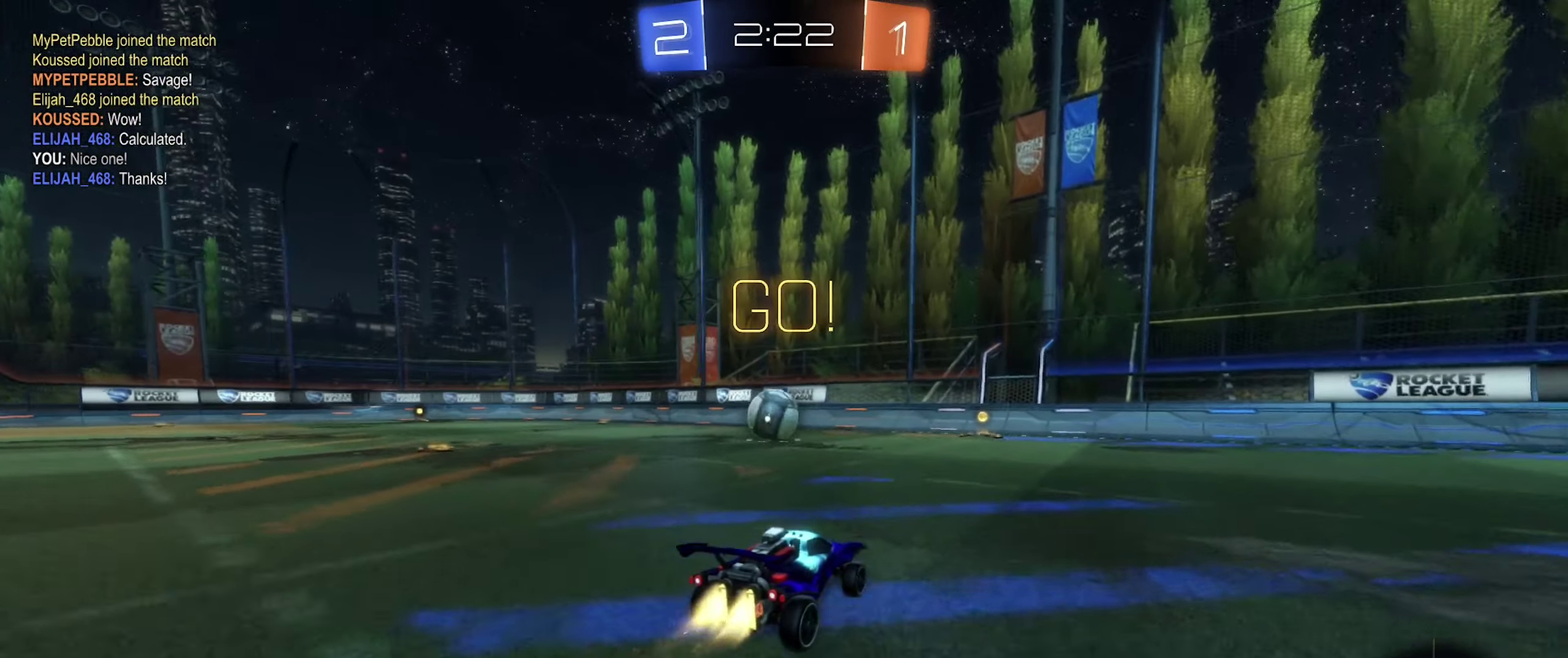
{"buttons": [], "left_stick": "left", "right_stick": "center", "events": [[300, "B", "up"], [400, "R2", "up"], [483, "left_stick", "left"]]}
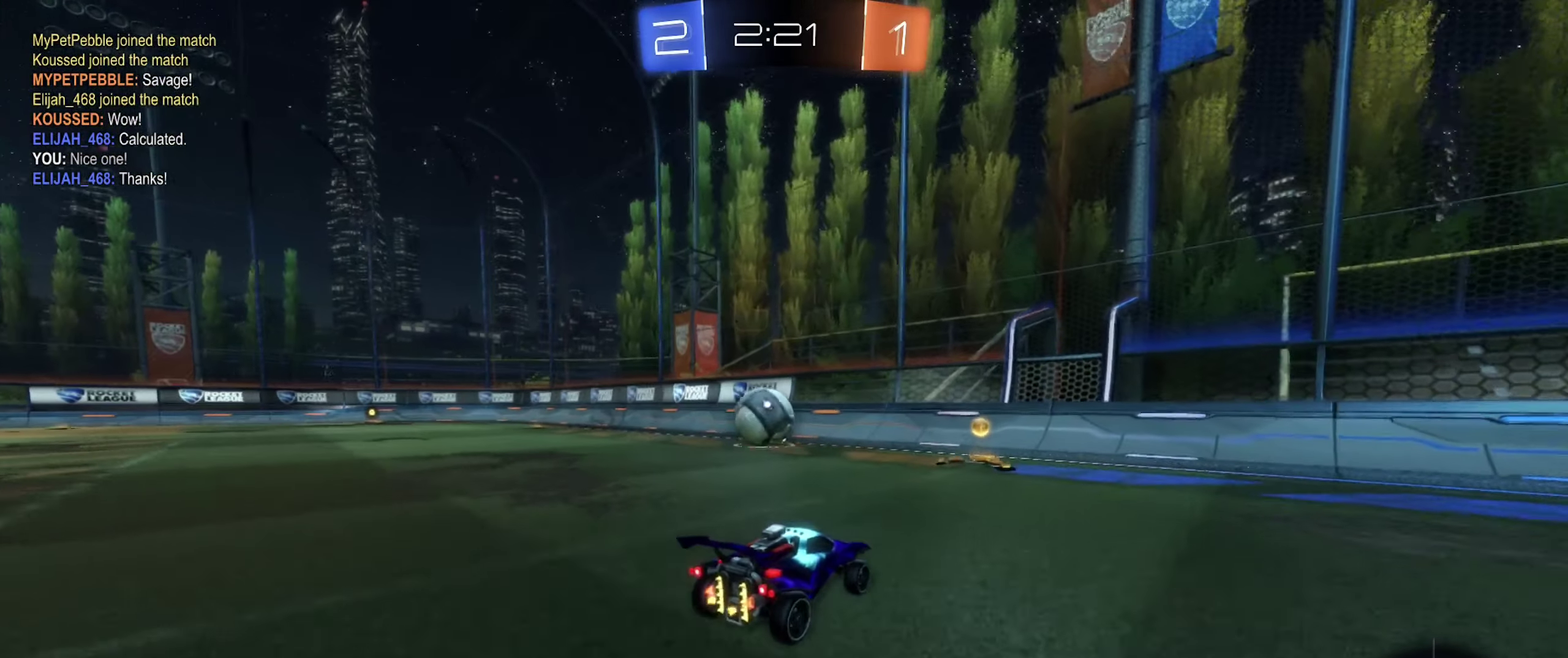
{"buttons": ["R2"], "left_stick": "right", "right_stick": "center", "events": [[166, "R2", "down"], [333, "left_stick", "center"], [483, "left_stick", "right"]]}
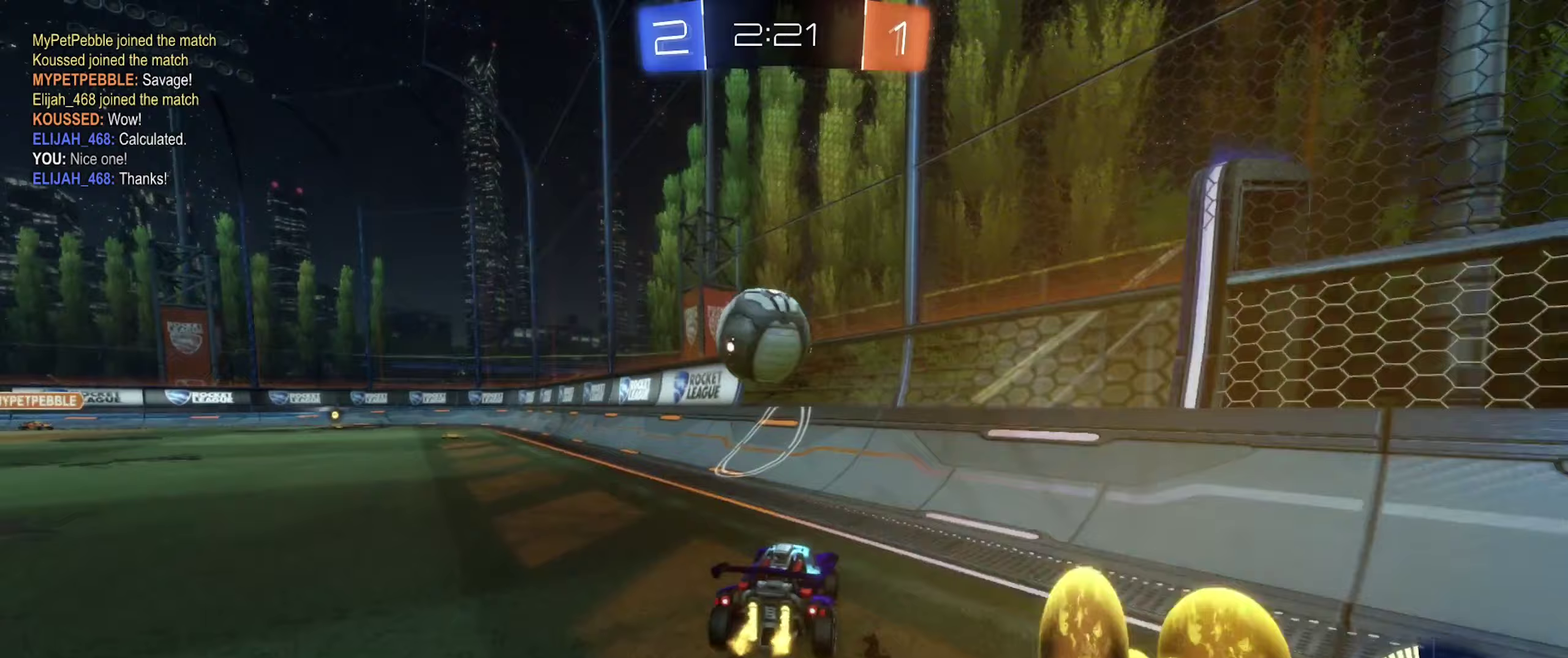
{"buttons": ["R2"], "left_stick": "left", "right_stick": "center", "events": [[67, "R2", "up"], [100, "left_stick", "center"], [233, "R2", "down"], [467, "left_stick", "left"]]}
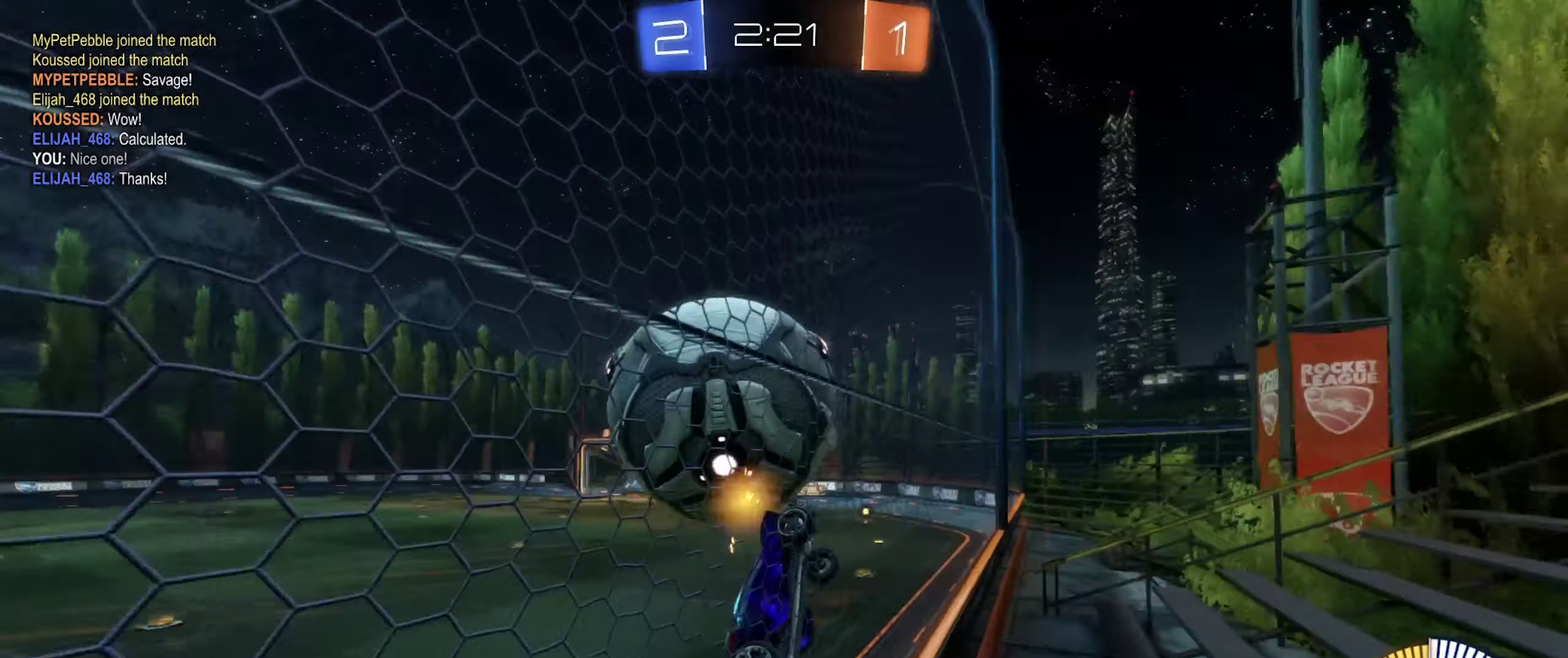
{"buttons": ["B", "R1"], "left_stick": "right", "right_stick": "center", "events": [[17, "A", "down"], [17, "R2", "up"], [67, "left_stick", "down-left"], [100, "R1", "down"], [183, "A", "up"], [317, "left_stick", "up"], [333, "B", "down"], [383, "left_stick", "up-right"], [450, "left_stick", "right"]]}